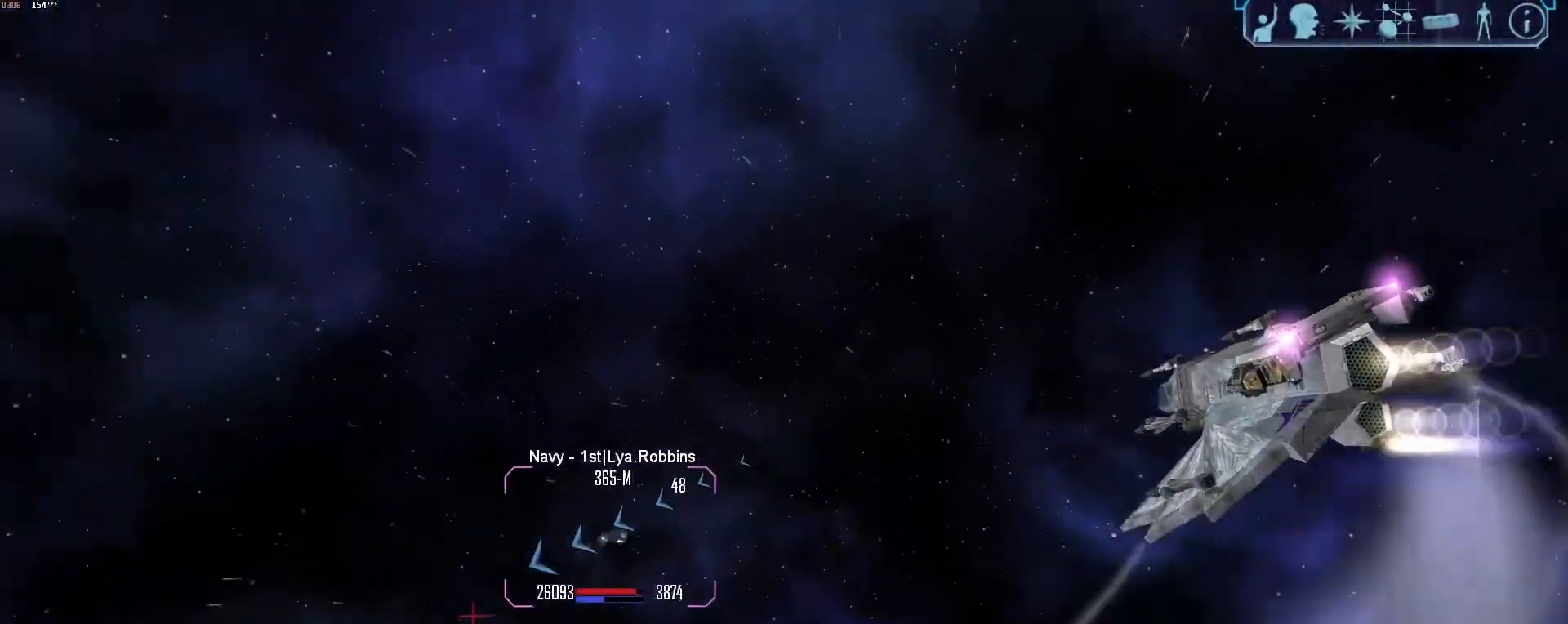
Gameplay with keyboard and mouse; each line is a JSON object with the keys and mouse buttons held at the frame after it. "events" lists presses ("down") and releases ("up") of "1", "2", "3", "4", "5", "a", "alt", "b", "c", "ctrl", "d", "e", "f", "g", "q", "r", "s", "shift", "space", "t", "tab", "tilde", "v", "w", "x", "z", "mouse_left", "mouse_wheel", "mouse_right", "mouse_mb4" and "mouse_mb5" between this image and that frame as [ms after this image, input, new state], when the widget could be followed in between. "mouse_left", "mouse_wheel", "mouse_right", "mouse_mb4", "mouse_mb5" = the "left", "wheel", "right", "mb4", "mb5" buttons of the "mouse" list. No other keys are recorded. "wheel" means that the mouse wheel is clicked or scrolled. Mouse movement is not recorded.
{"keys": ["a"], "mouse": [], "events": [[150, "a", "down"], [150, "x", "down"], [183, "x", "up"]]}
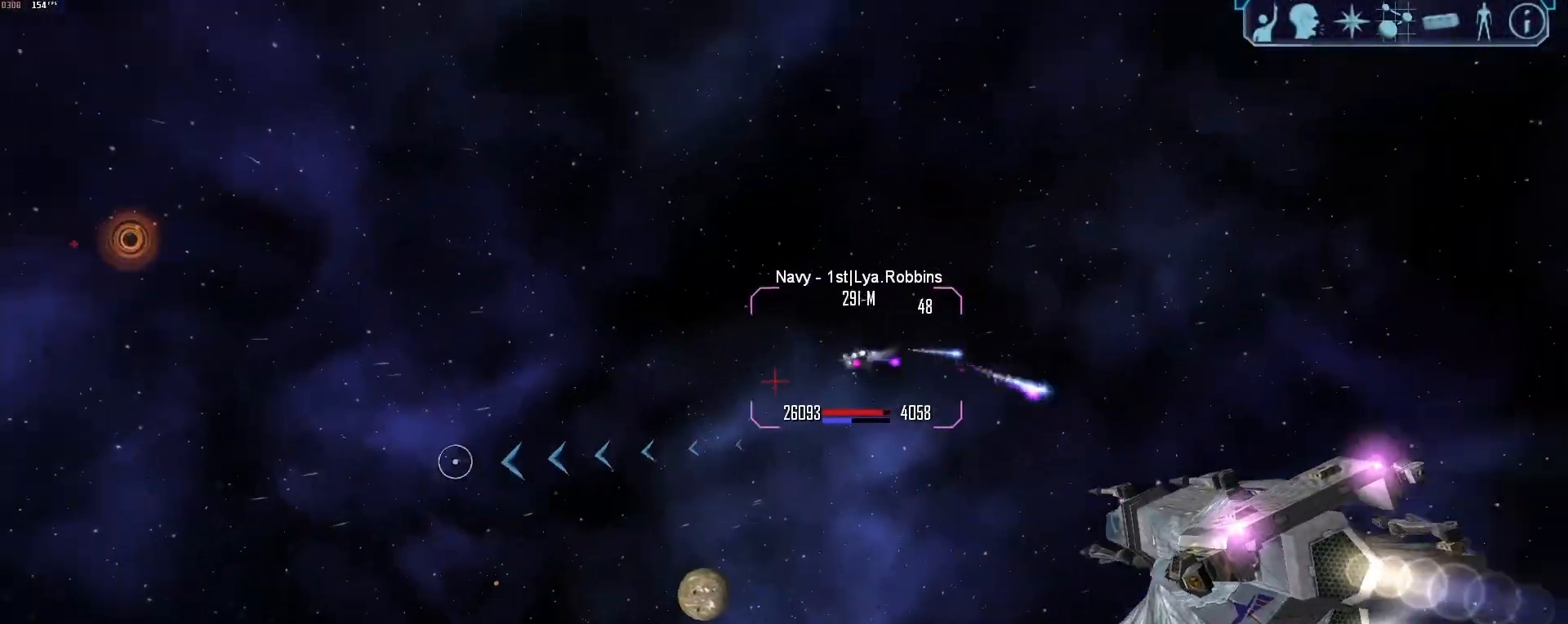
{"keys": ["a", "tab"], "mouse": ["right"], "events": [[17, "tab", "down"], [350, "mouse_right", "down"]]}
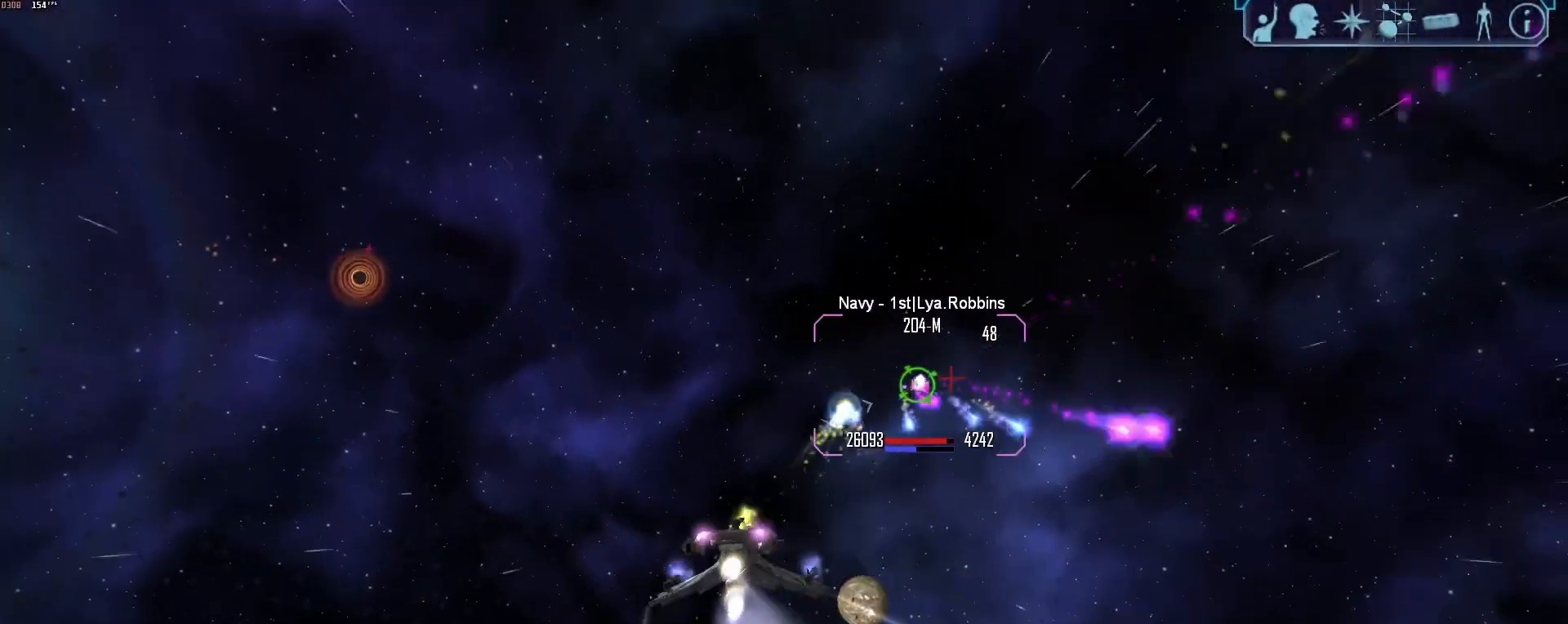
{"keys": ["tab"], "mouse": ["right"], "events": [[83, "a", "up"], [133, "tab", "up"], [133, "x", "down"], [217, "s", "down"], [267, "x", "up"], [367, "d", "down"], [417, "s", "up"], [450, "tab", "down"], [500, "d", "up"]]}
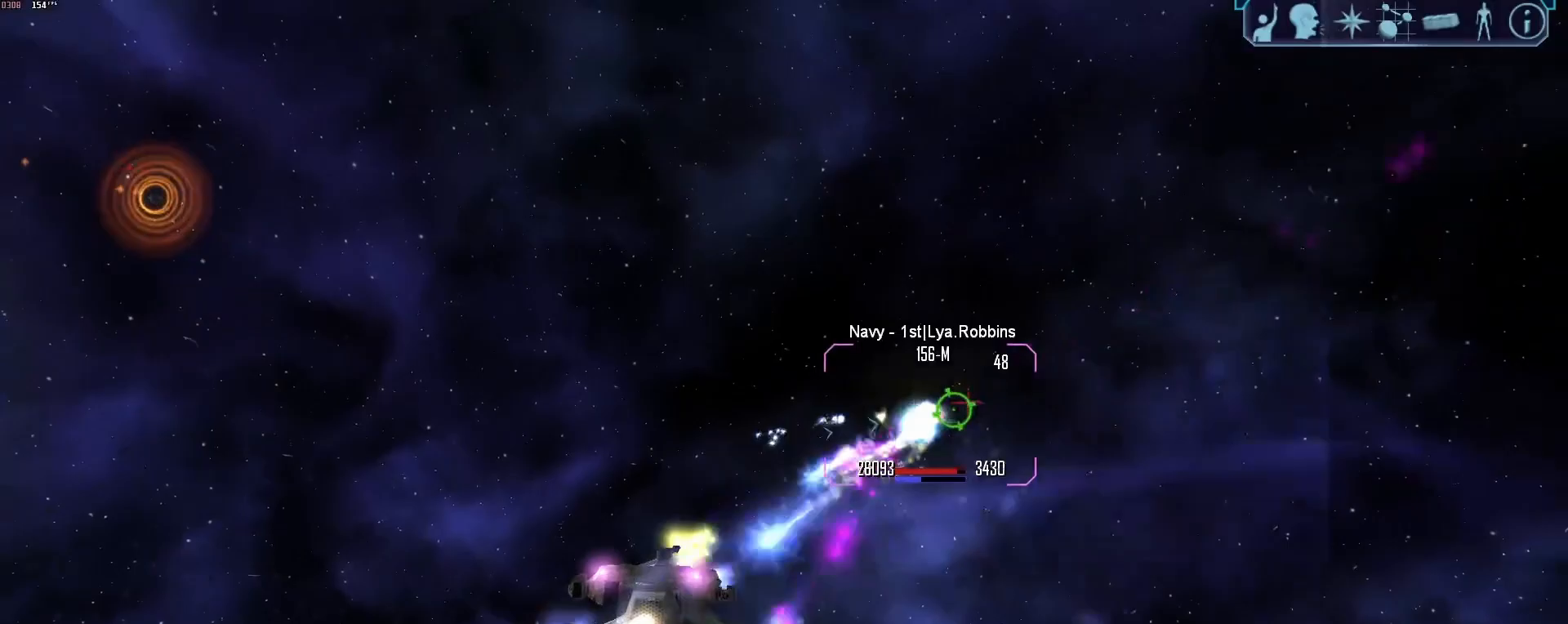
{"keys": ["a", "tab"], "mouse": ["right"], "events": [[50, "a", "down"]]}
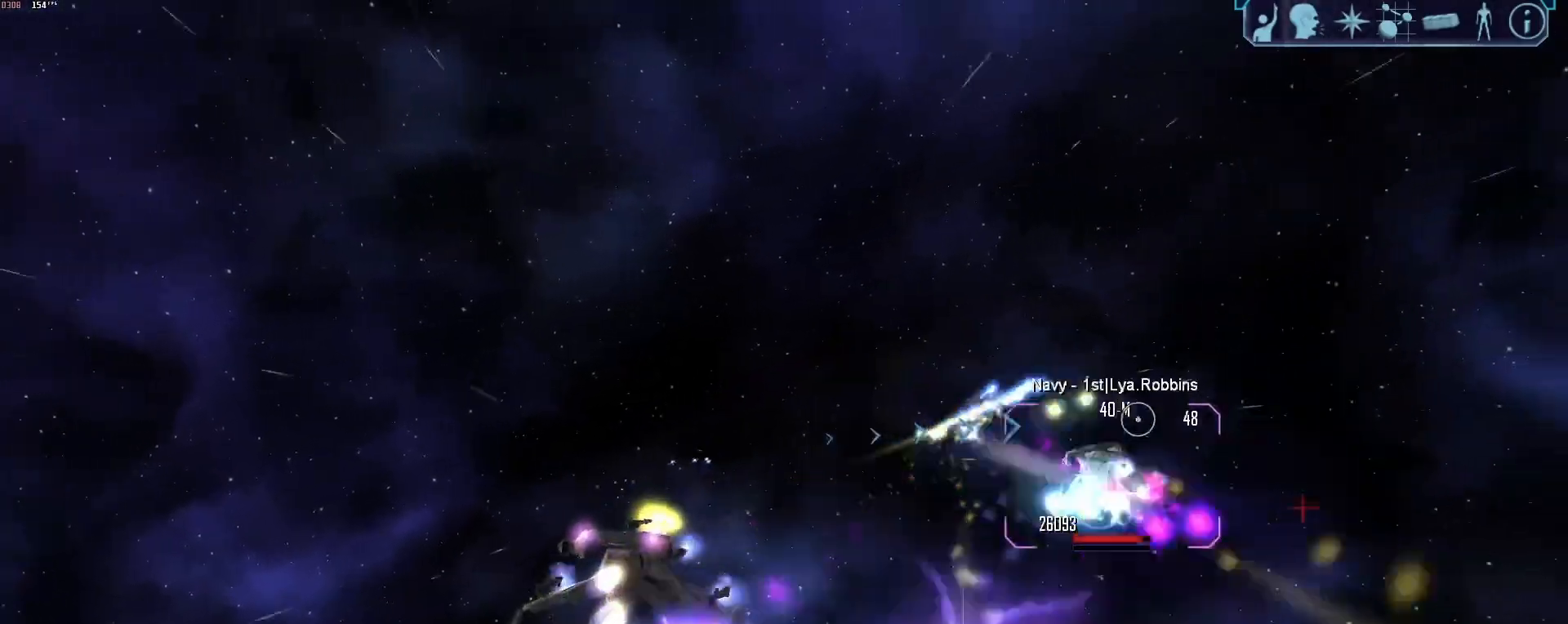
{"keys": [], "mouse": [], "events": [[200, "mouse_right", "up"], [300, "tab", "up"], [400, "a", "up"]]}
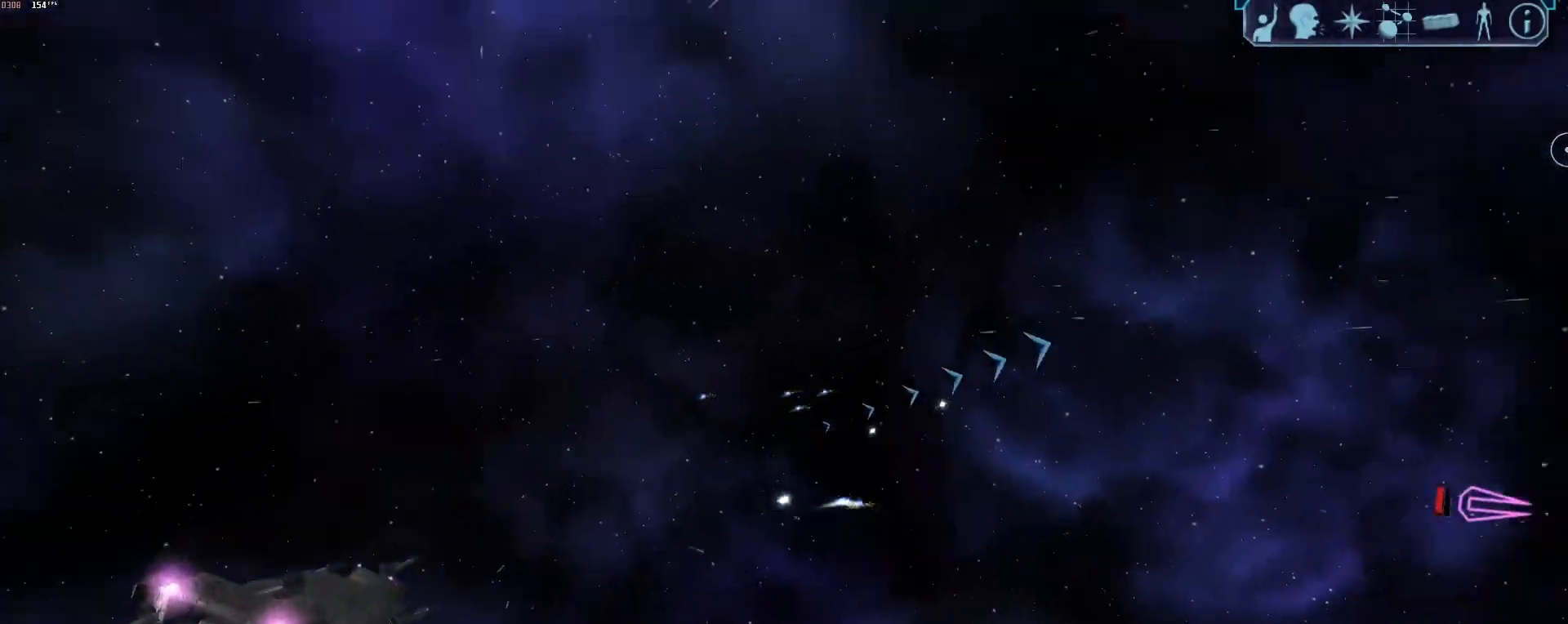
{"keys": ["a", "tab"], "mouse": [], "events": [[133, "a", "down"], [217, "tab", "down"], [400, "z", "down"], [500, "z", "up"]]}
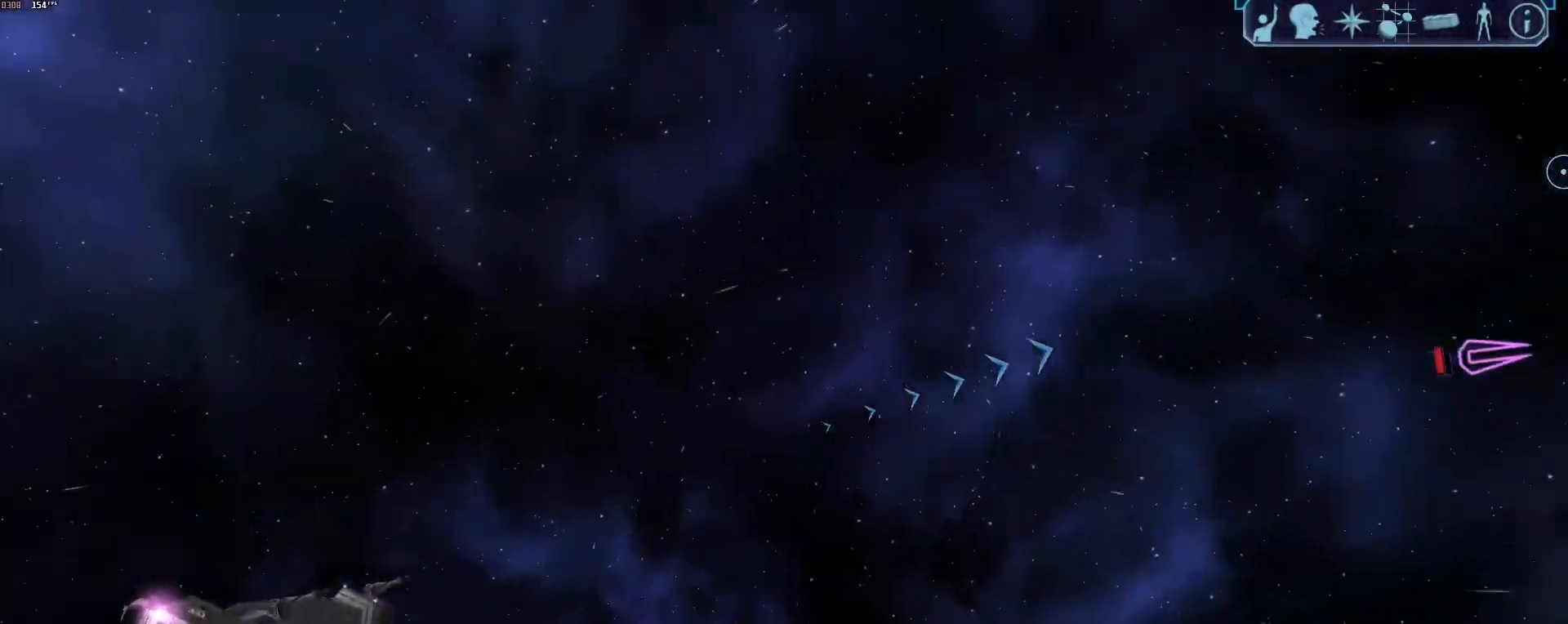
{"keys": ["x"], "mouse": [], "events": [[50, "a", "up"], [50, "tab", "up"], [150, "2", "down"], [233, "2", "up"], [467, "x", "down"]]}
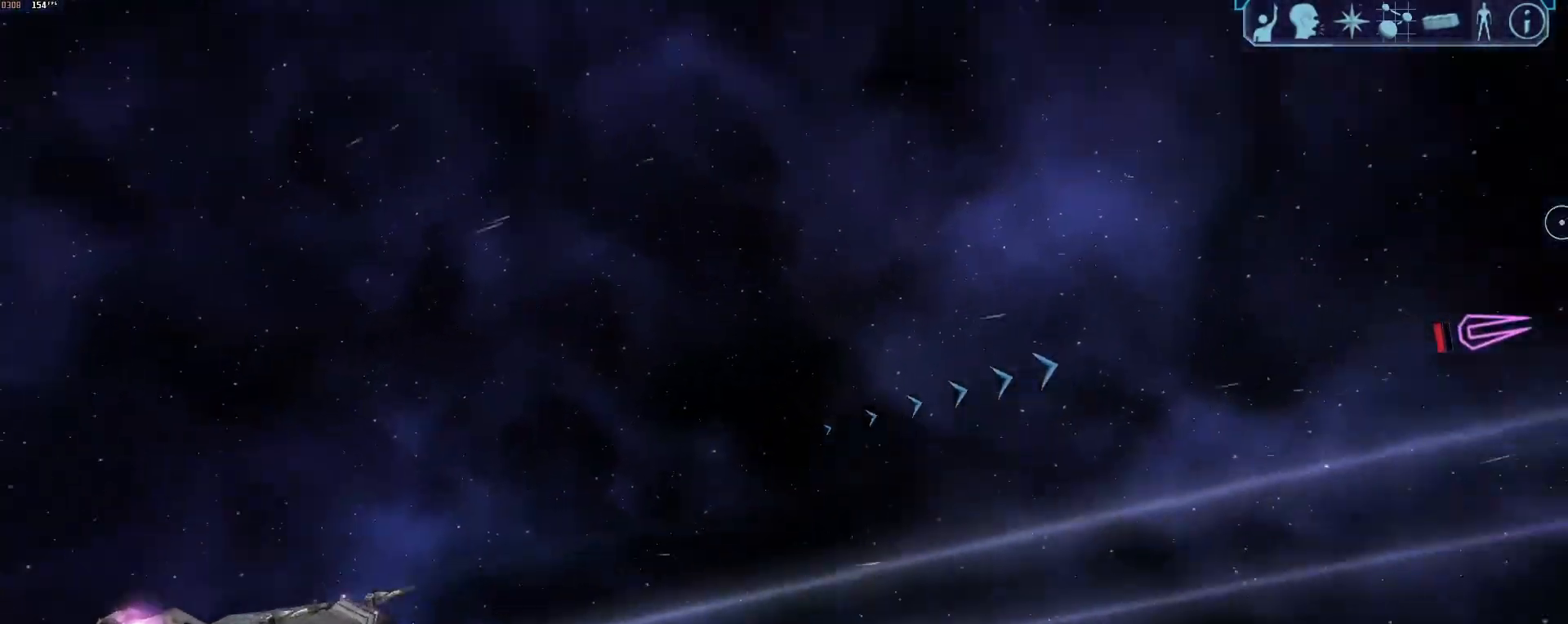
{"keys": ["a", "tab"], "mouse": [], "events": [[17, "a", "down"], [17, "x", "up"], [200, "tab", "down"]]}
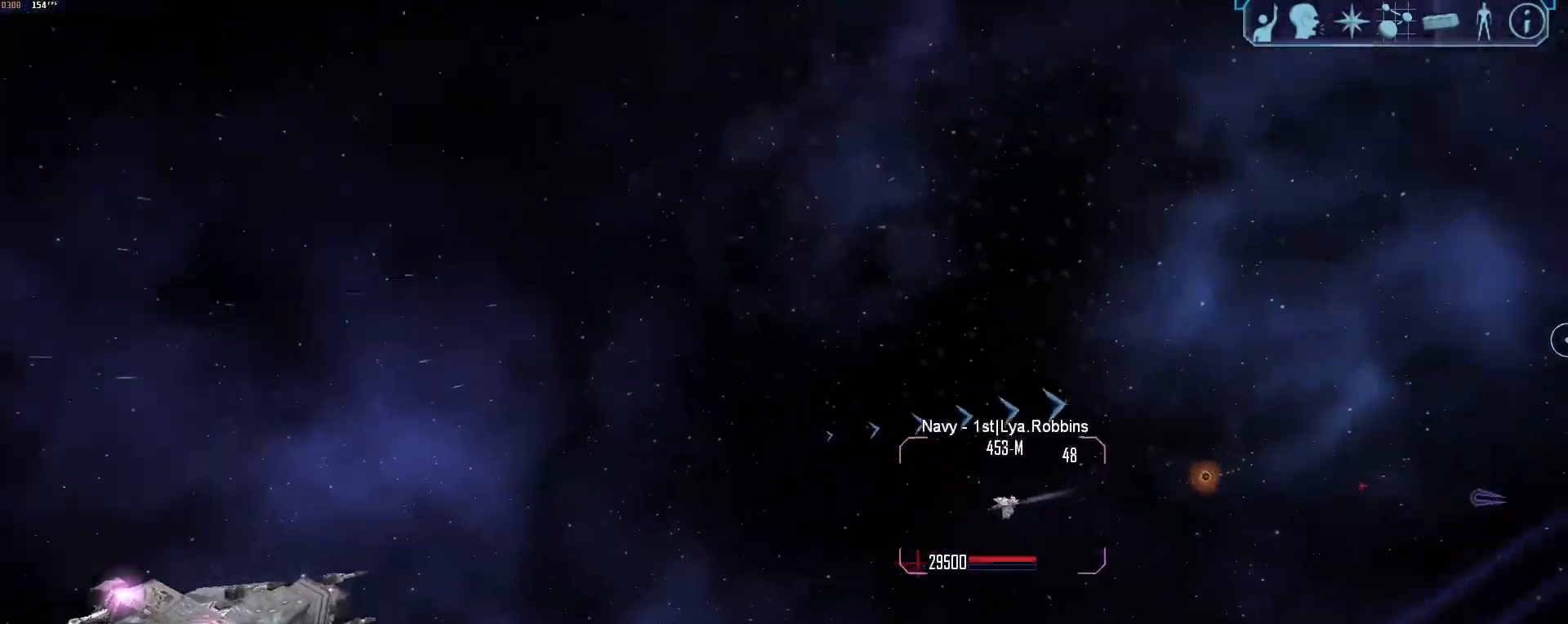
{"keys": ["s", "x"], "mouse": [], "events": [[83, "z", "down"], [133, "a", "up"], [133, "tab", "up"], [133, "z", "up"], [500, "s", "down"], [500, "x", "down"]]}
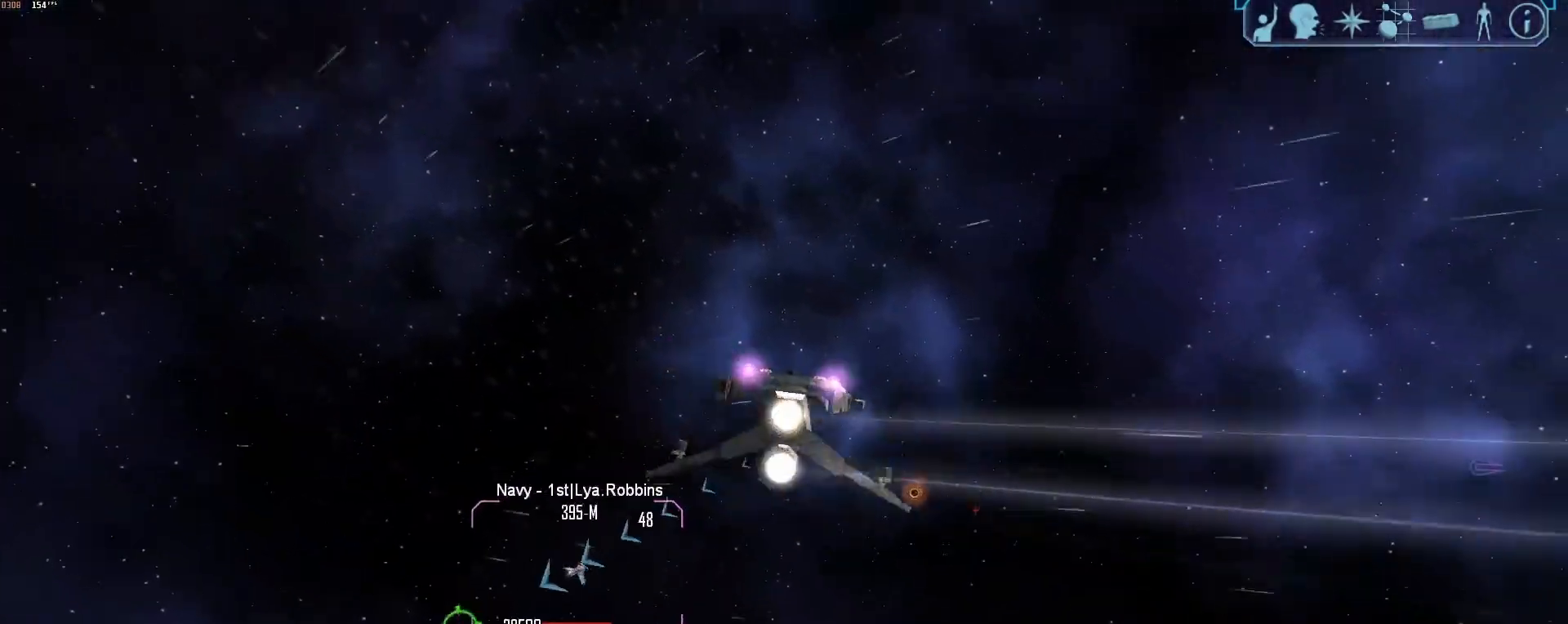
{"keys": ["s"], "mouse": [], "events": [[50, "mouse_right", "down"], [100, "x", "up"], [383, "mouse_right", "up"]]}
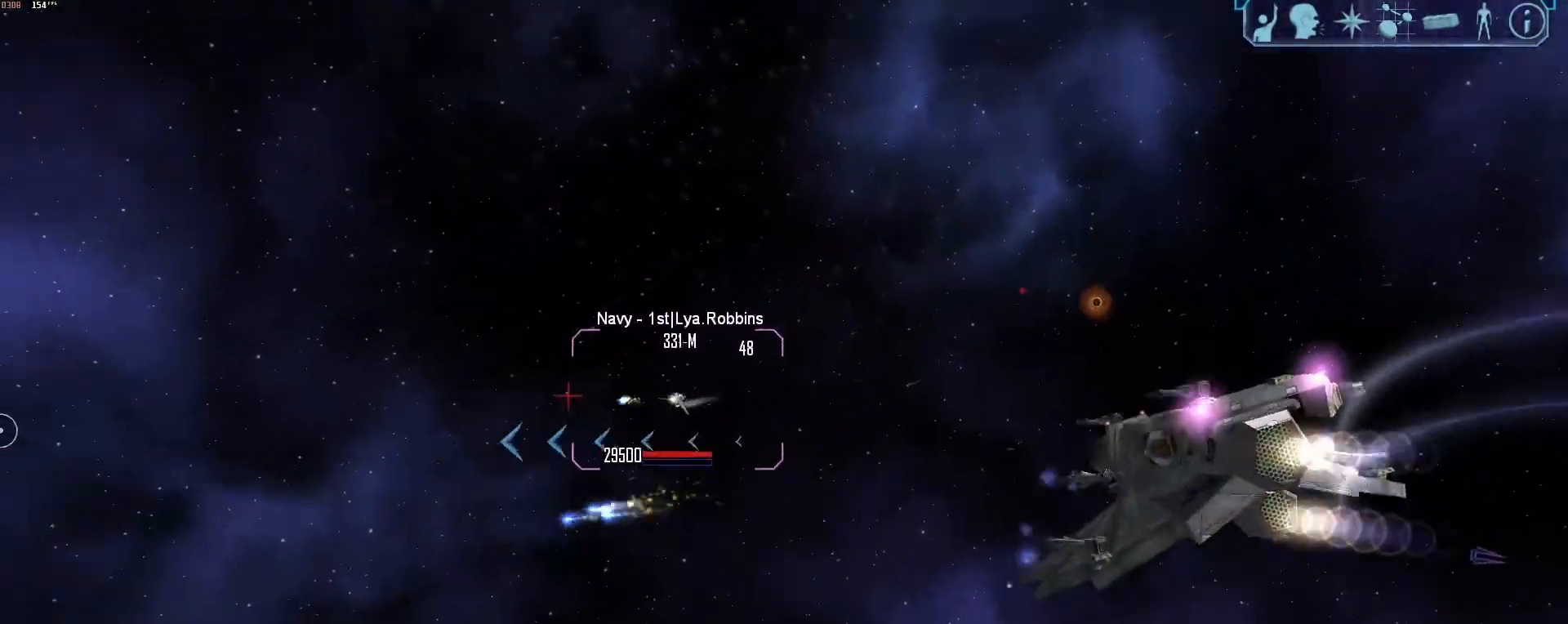
{"keys": ["tab"], "mouse": [], "events": [[150, "s", "up"], [150, "tab", "down"]]}
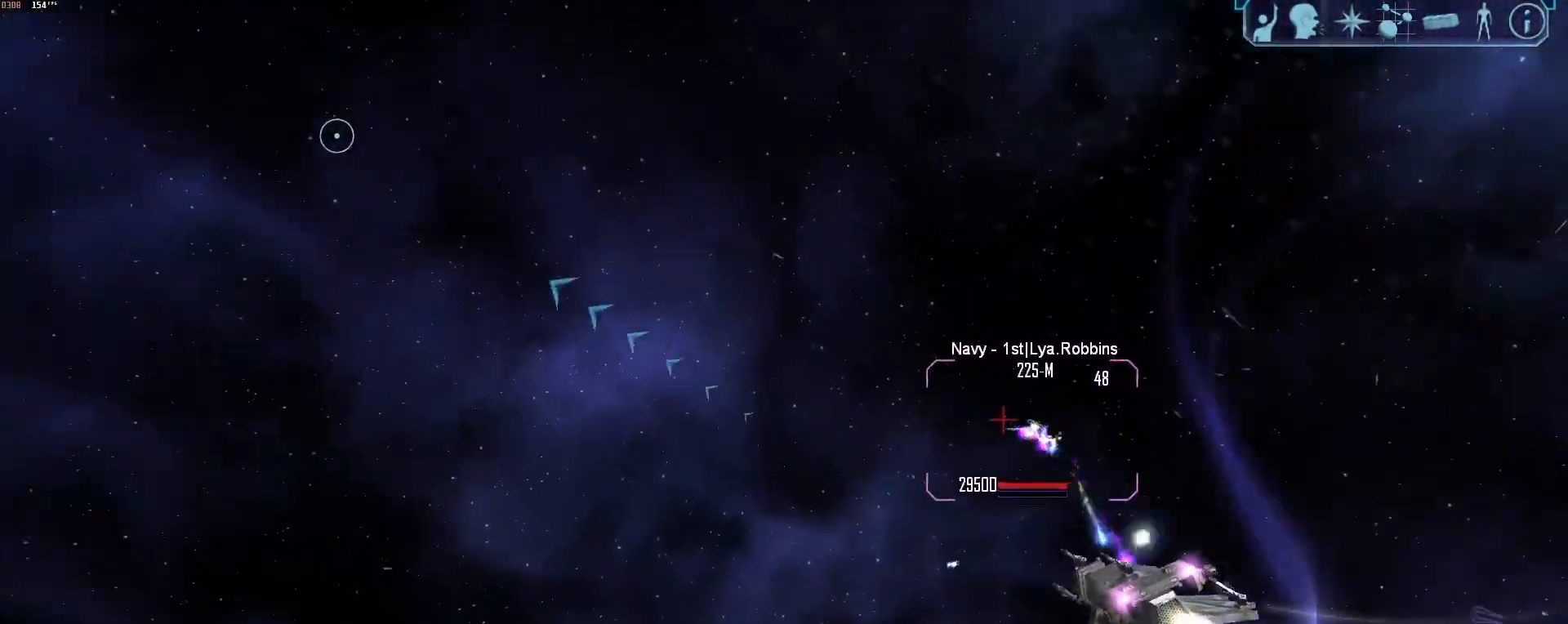
{"keys": ["tab"], "mouse": [], "events": [[83, "w", "down"], [367, "e", "down"], [367, "w", "up"], [450, "e", "up"]]}
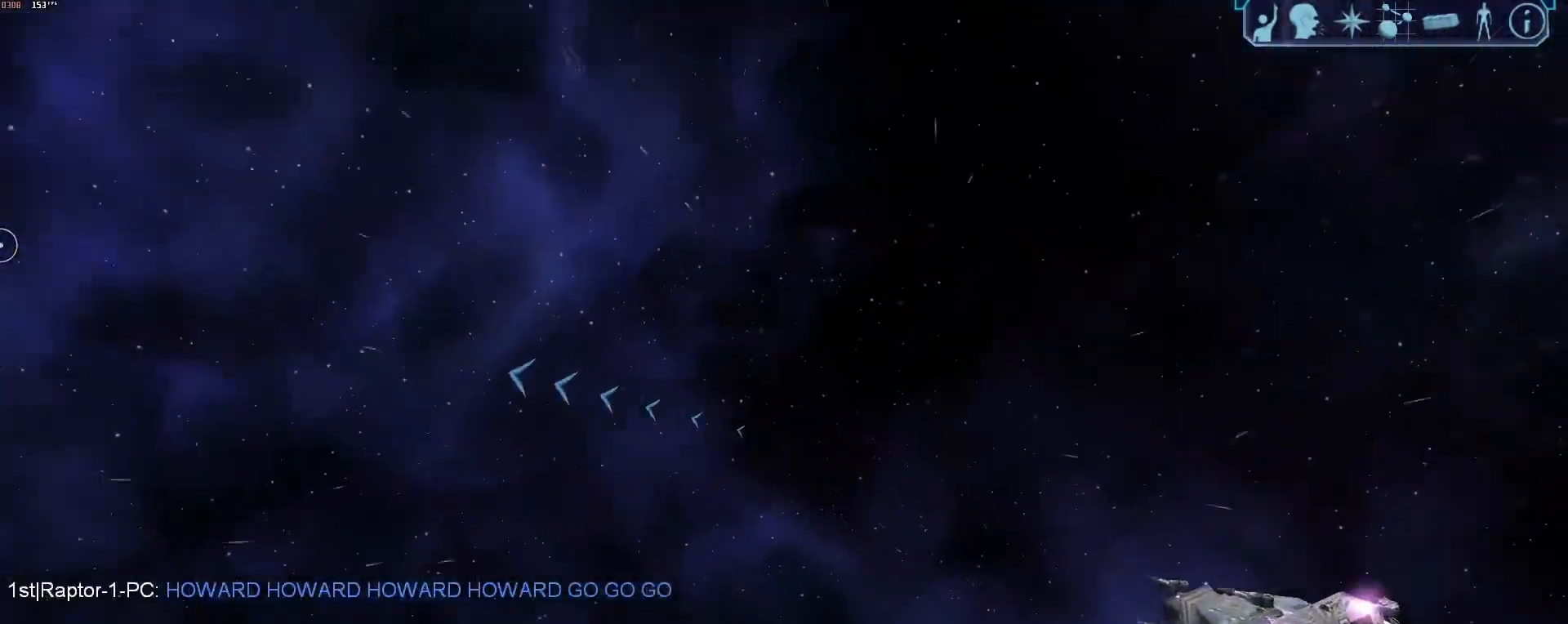
{"keys": ["tab"], "mouse": [], "events": [[100, "d", "down"], [383, "z", "down"], [467, "d", "up"], [467, "z", "up"]]}
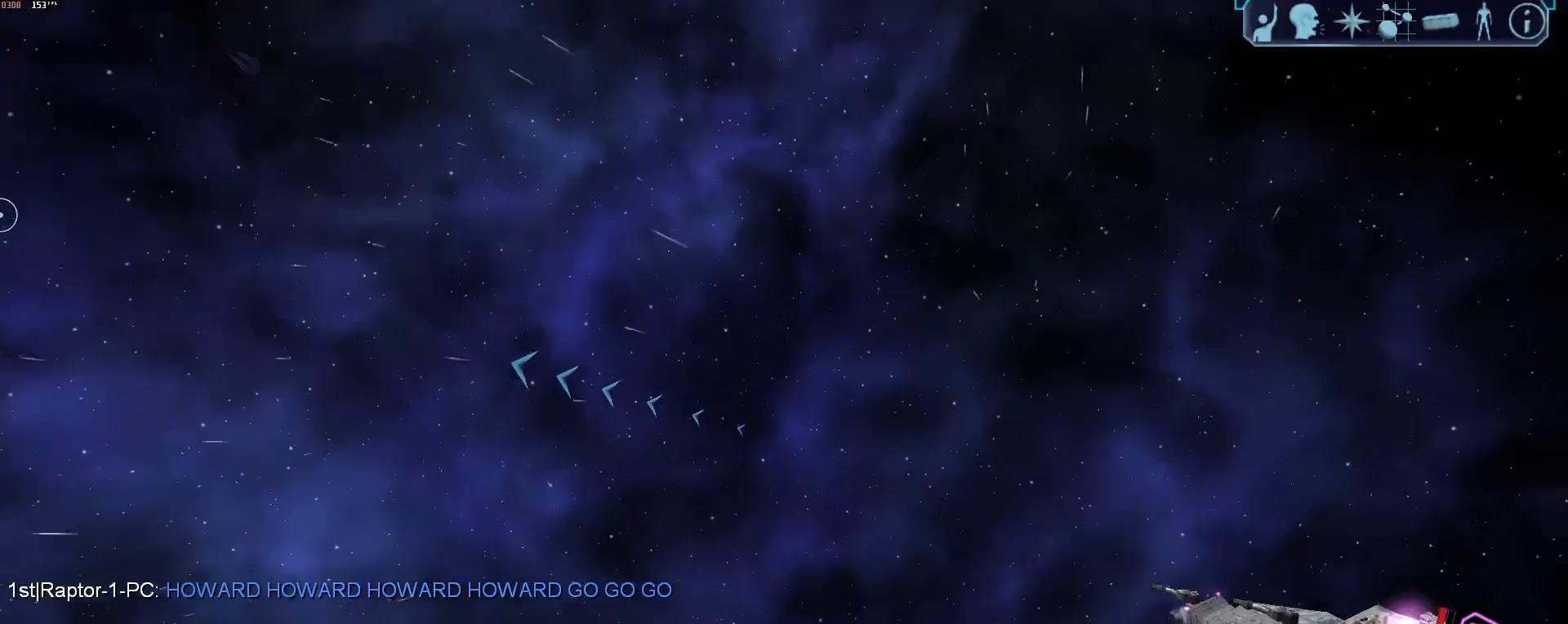
{"keys": [], "mouse": [], "events": [[17, "tab", "up"]]}
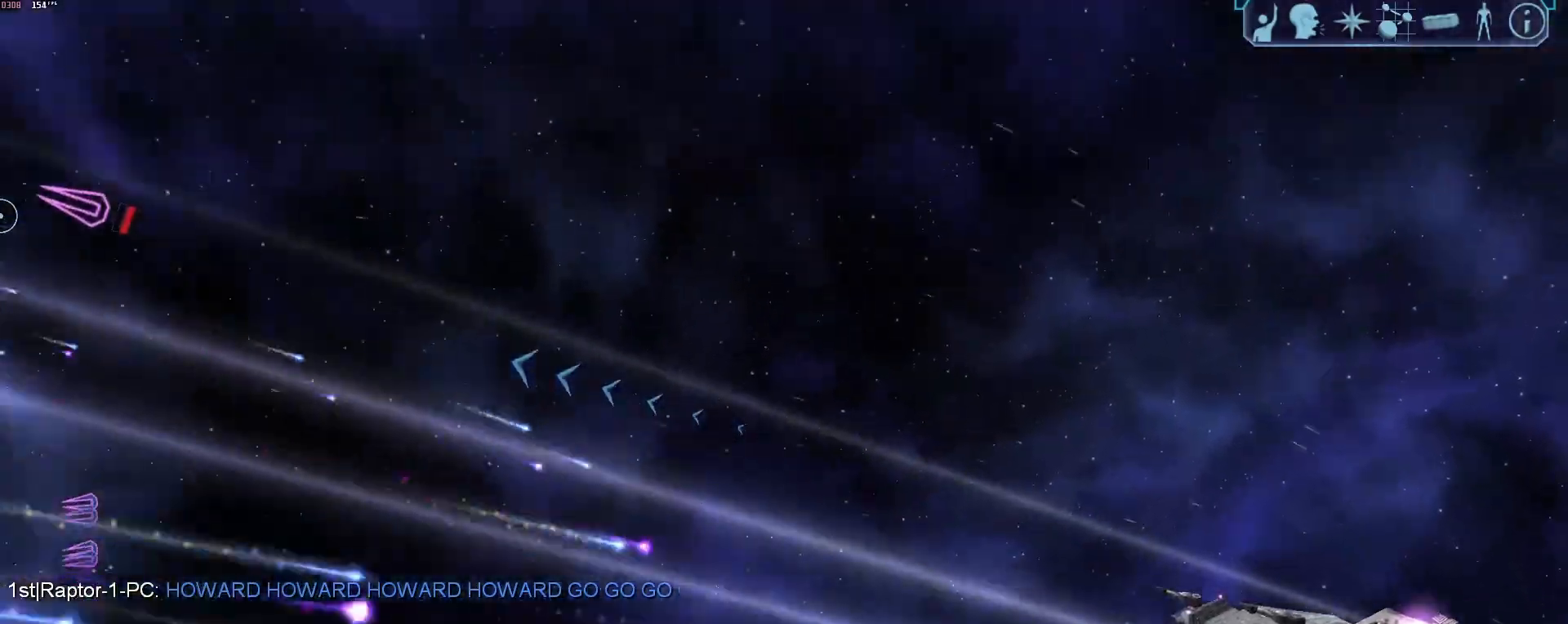
{"keys": ["d", "tab"], "mouse": [], "events": [[367, "d", "down"], [367, "tab", "down"]]}
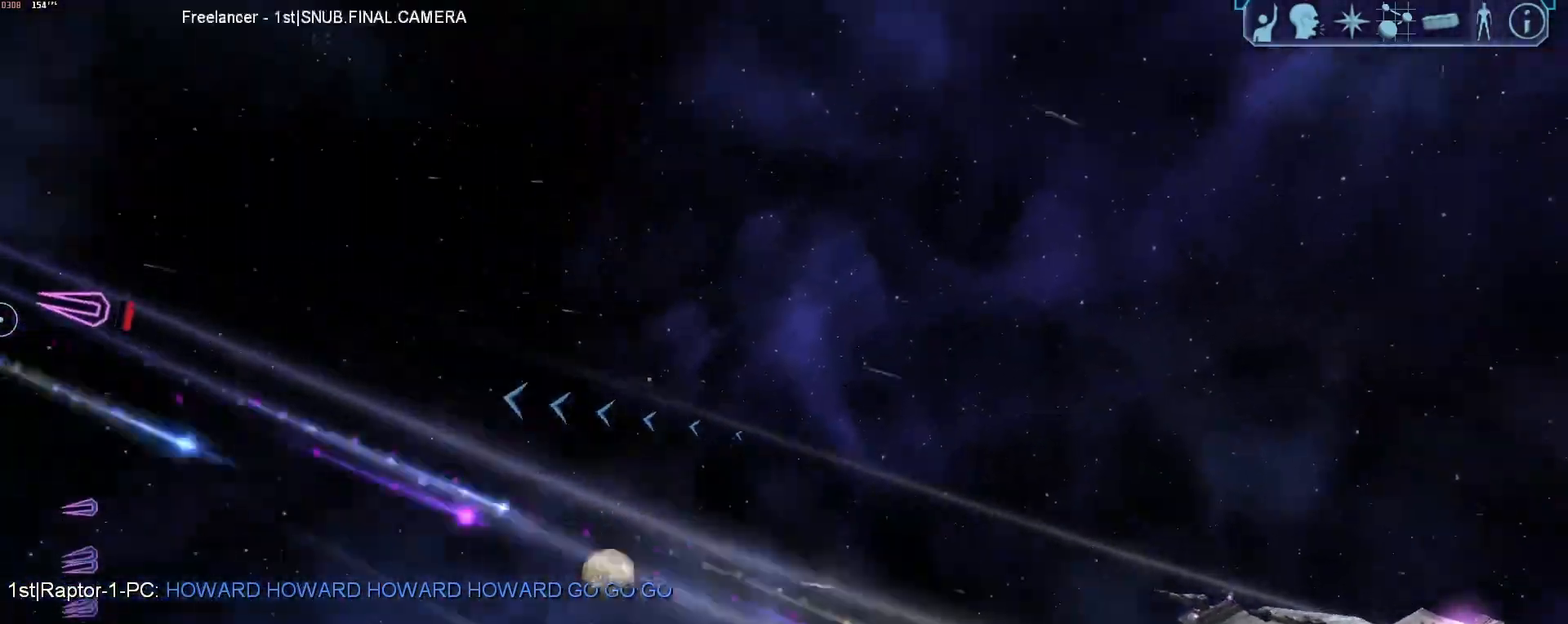
{"keys": [], "mouse": [], "events": [[333, "d", "up"], [333, "tab", "up"]]}
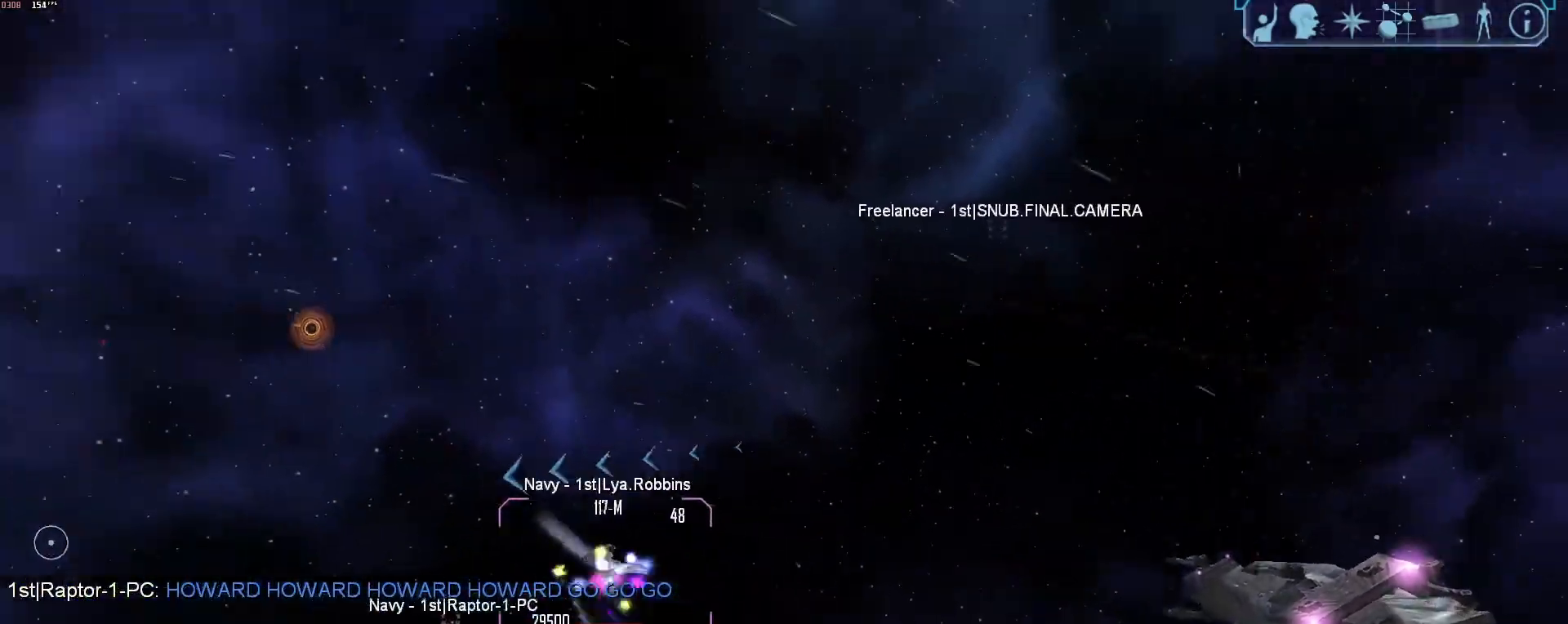
{"keys": [], "mouse": ["right"], "events": [[67, "mouse_right", "down"]]}
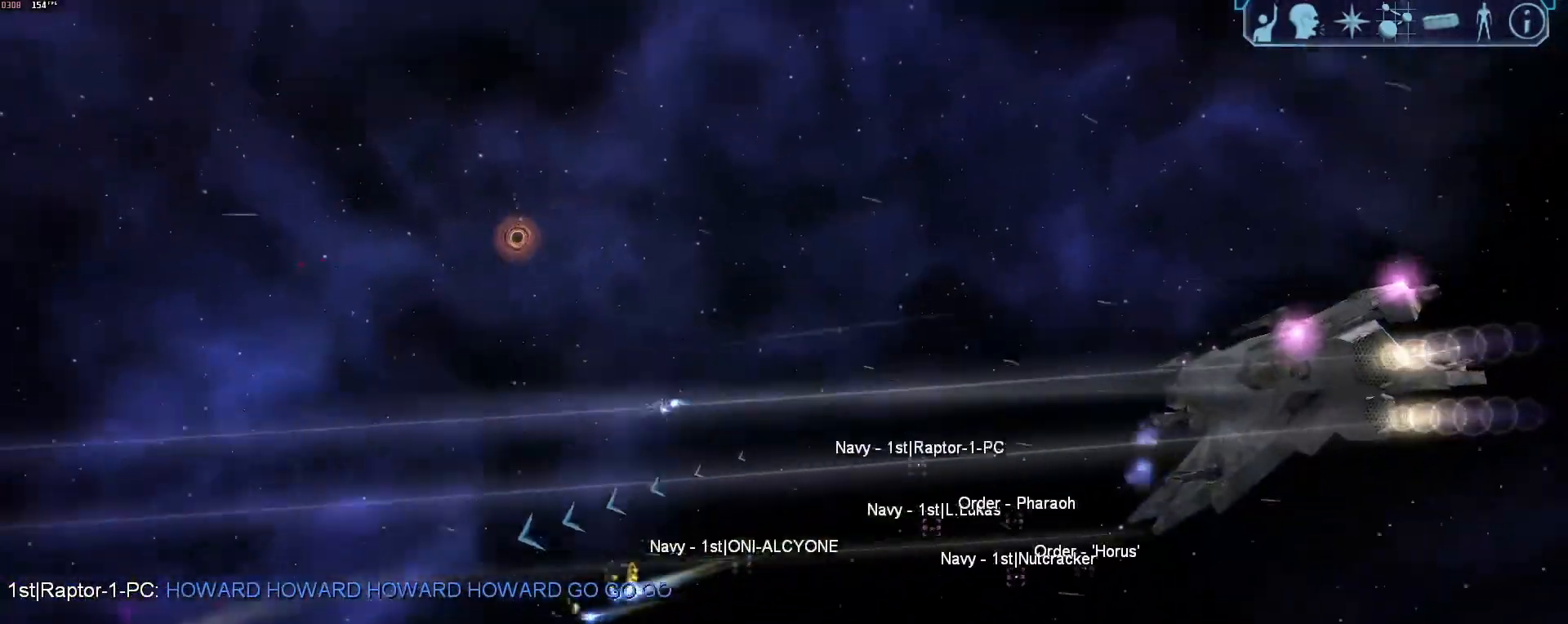
{"keys": ["d", "tab"], "mouse": [], "events": [[33, "mouse_right", "up"], [267, "d", "down"], [317, "tab", "down"]]}
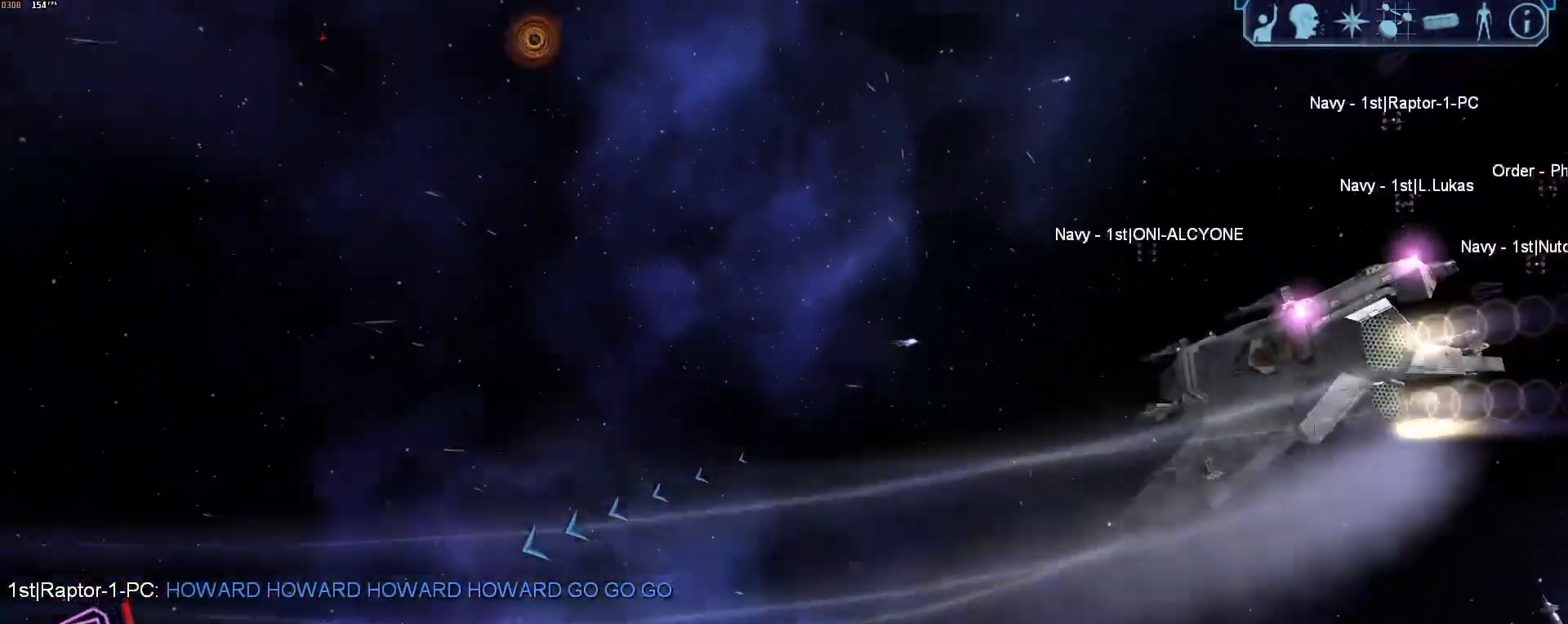
{"keys": ["d", "x"], "mouse": [], "events": [[233, "tab", "up"], [233, "x", "down"], [283, "d", "up"], [417, "d", "down"]]}
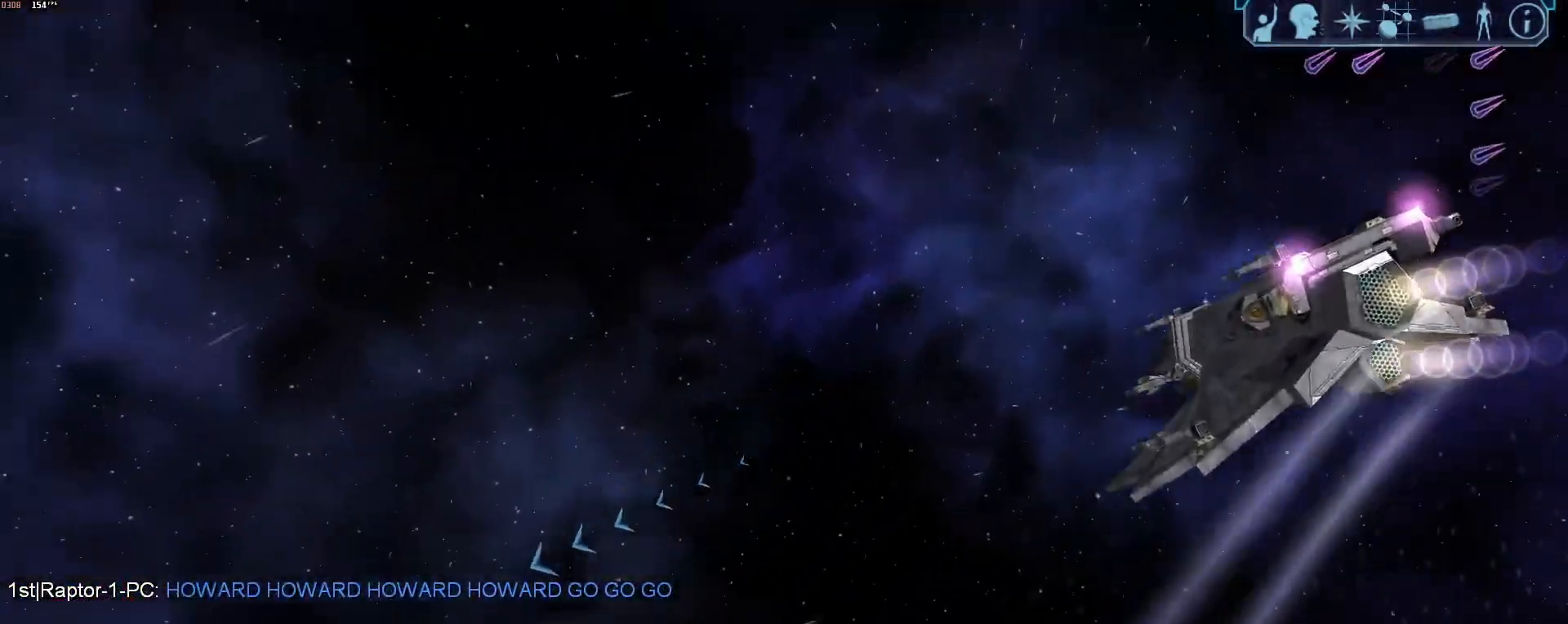
{"keys": ["d", "tab"], "mouse": [], "events": [[17, "x", "up"], [200, "tab", "down"]]}
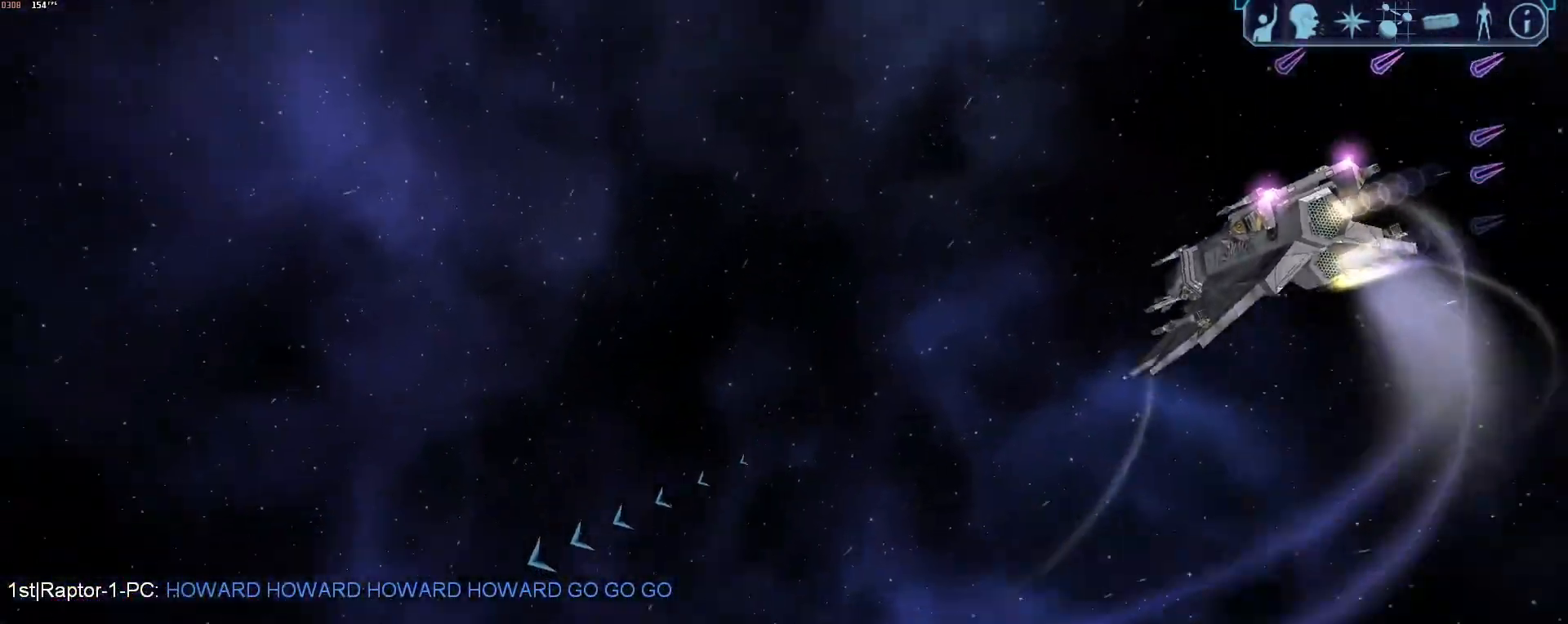
{"keys": ["s"], "mouse": [], "events": [[217, "tab", "up"], [217, "x", "down"], [367, "s", "down"], [367, "x", "up"], [400, "d", "up"]]}
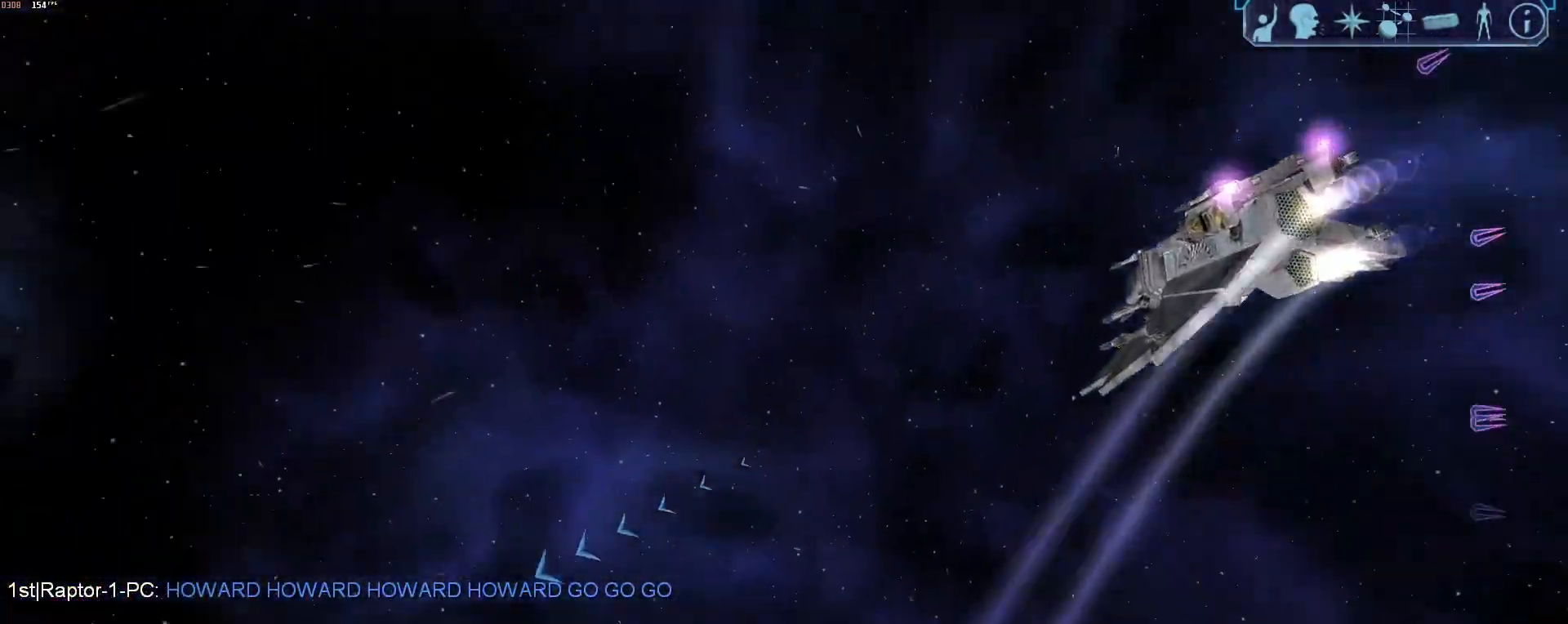
{"keys": ["s", "tab"], "mouse": [], "events": [[333, "tab", "down"]]}
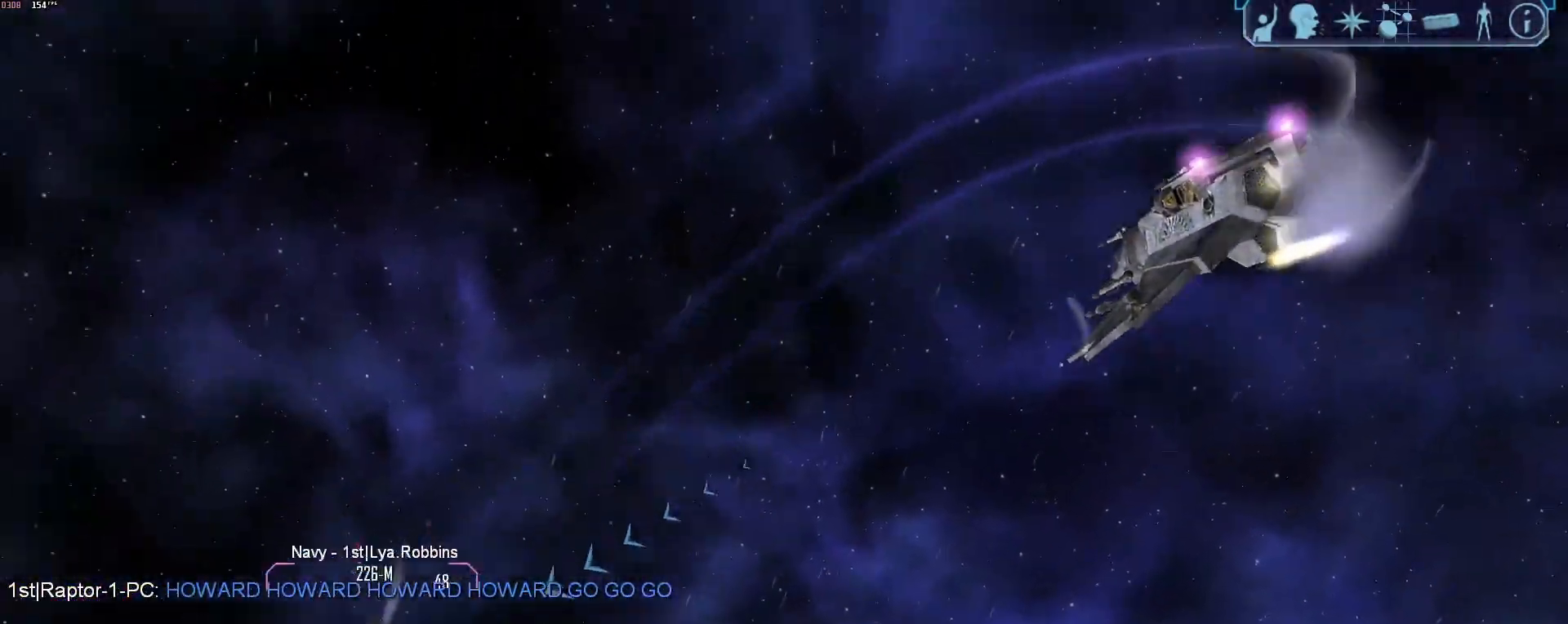
{"keys": ["a"], "mouse": ["right"], "events": [[150, "mouse_right", "down"], [150, "s", "up"], [150, "tab", "up"], [150, "x", "down"], [200, "x", "up"], [250, "s", "down"], [400, "a", "down"], [483, "s", "up"]]}
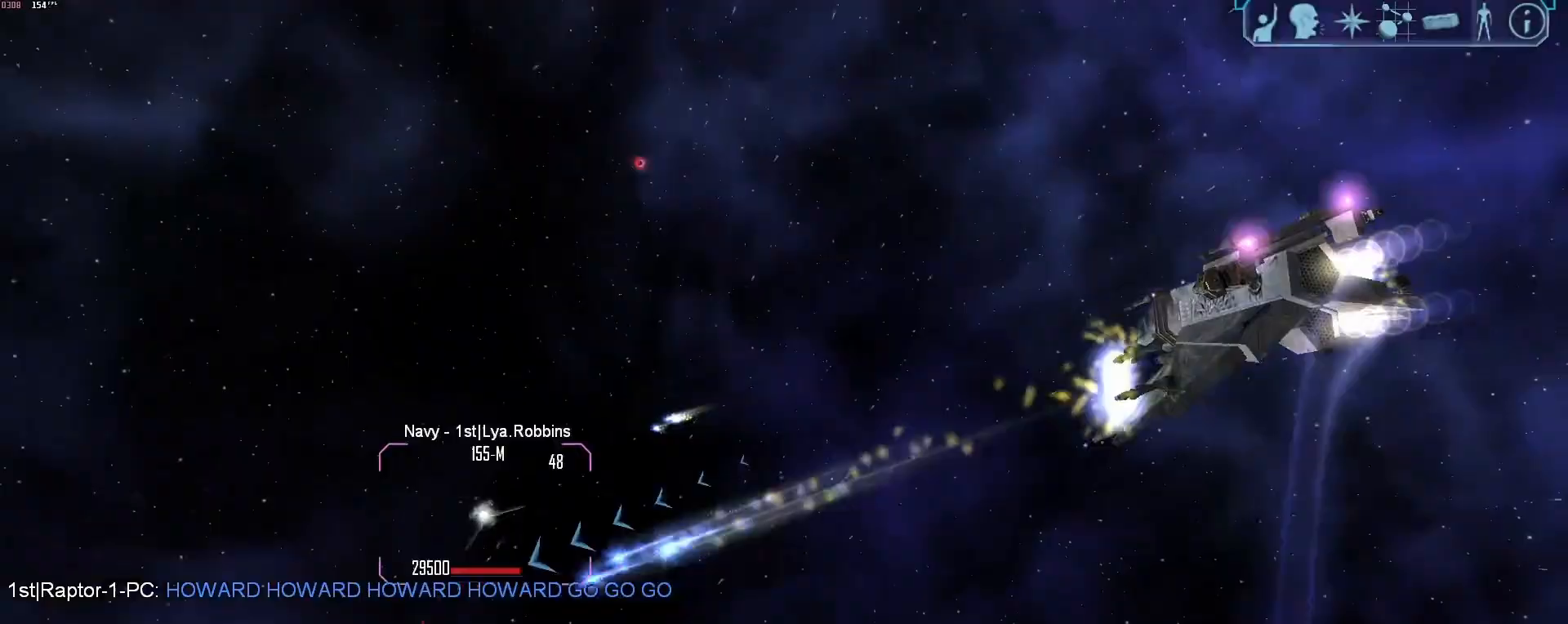
{"keys": ["a"], "mouse": ["right"], "events": []}